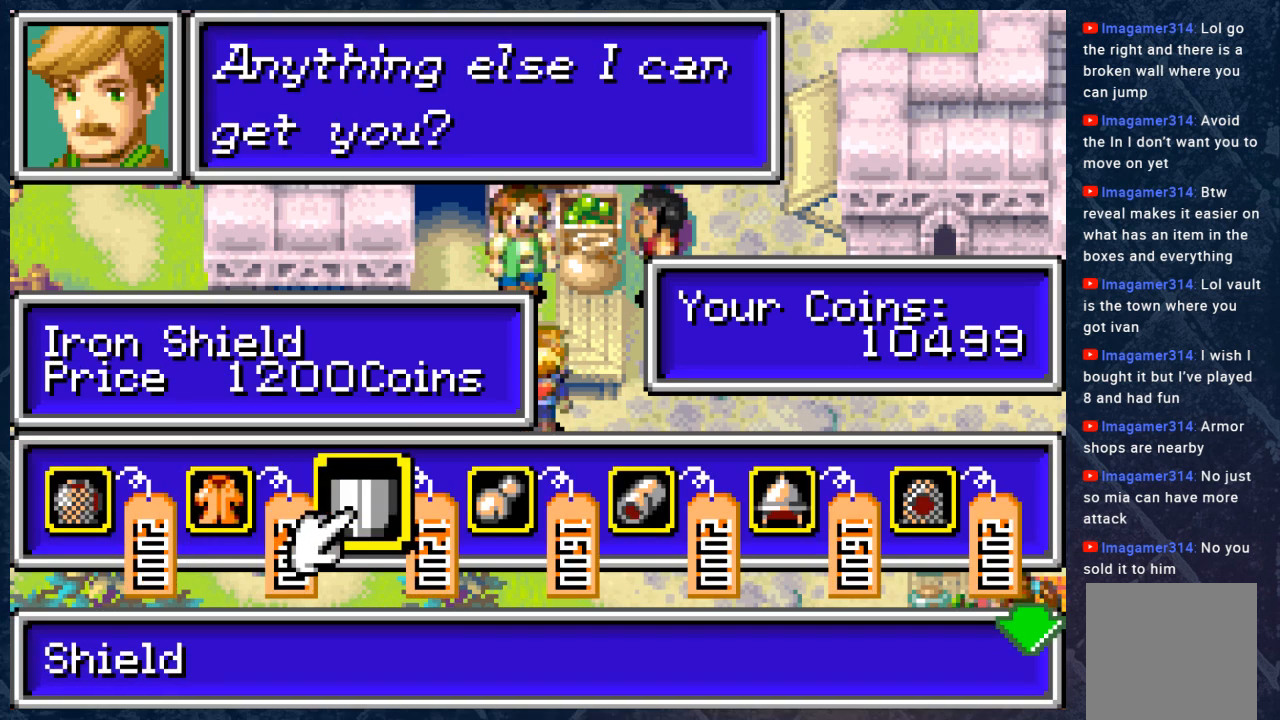
Gameplay with a controller (Xbox layout); each line is a JSON object with the inputs held at the frame after it. "events" lists button and stick changes between this image and that frame as [ms after this image, input, new state], when the widget could be followed in between.
{"buttons": [], "left_stick": "center", "right_stick": "center", "events": [[217, "left_stick", "right"], [367, "left_stick", "center"]]}
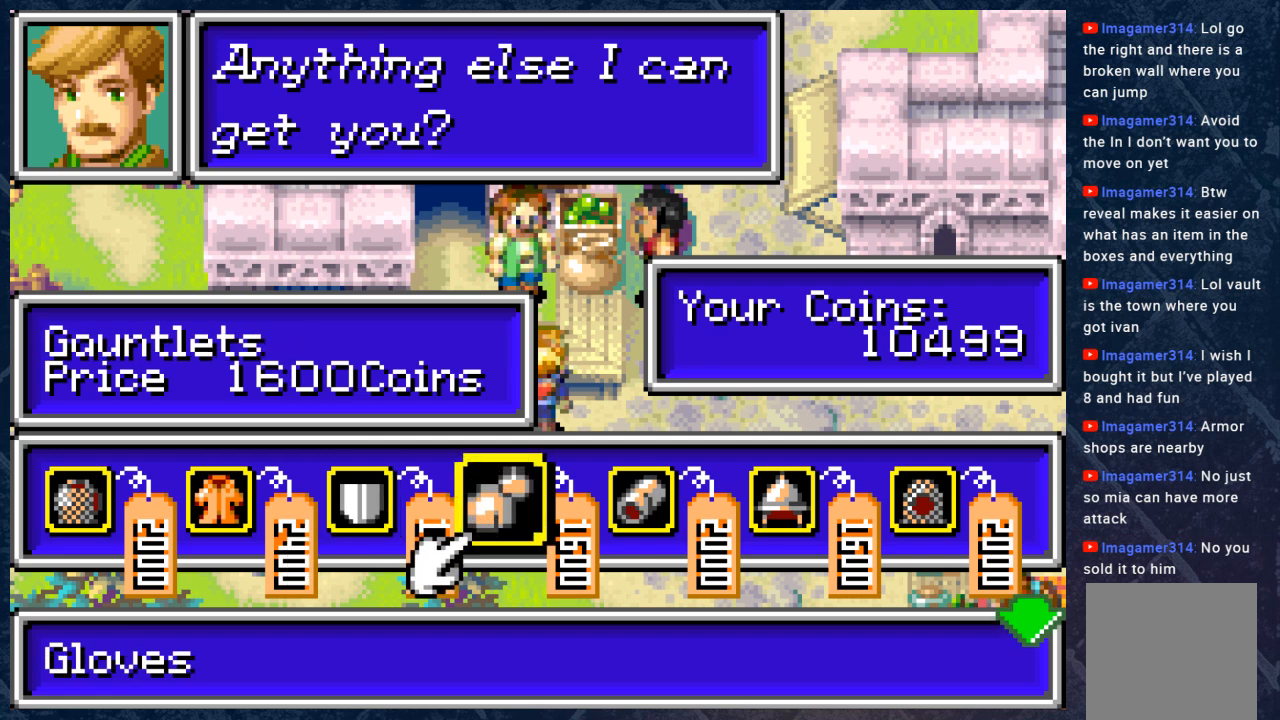
{"buttons": [], "left_stick": "center", "right_stick": "center", "events": []}
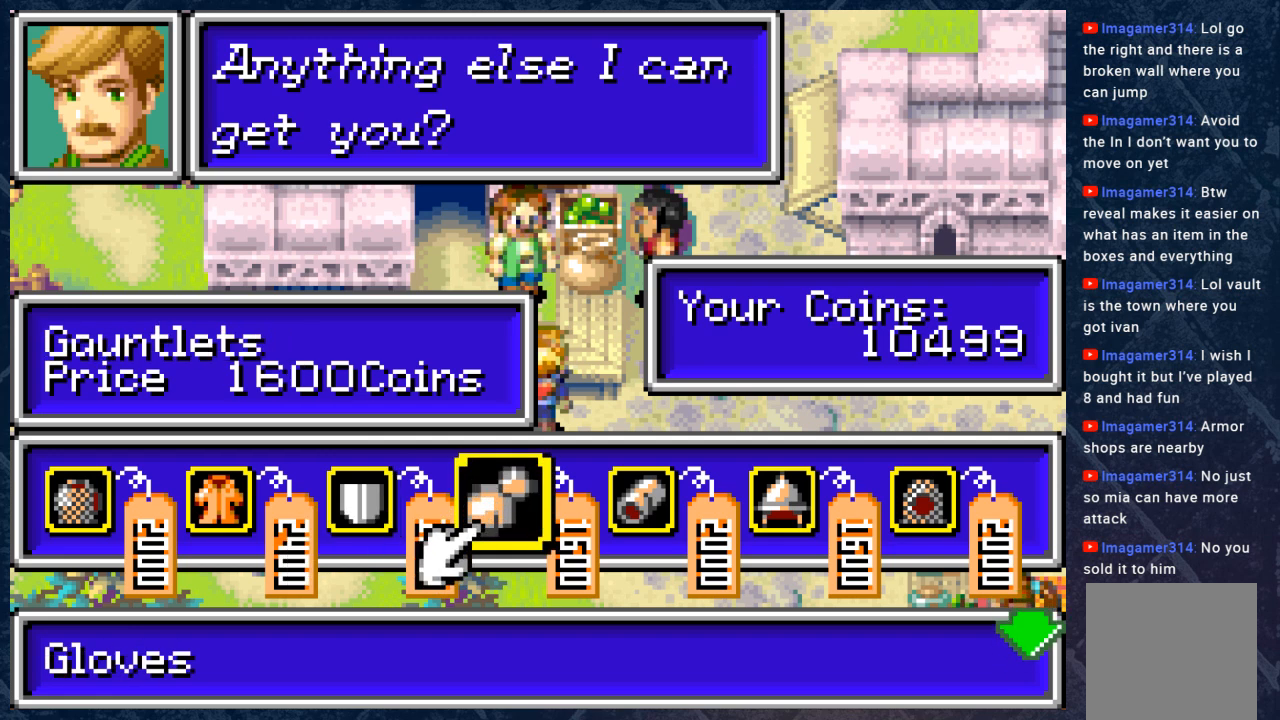
{"buttons": [], "left_stick": "center", "right_stick": "center", "events": [[233, "left_stick", "right"], [467, "left_stick", "center"]]}
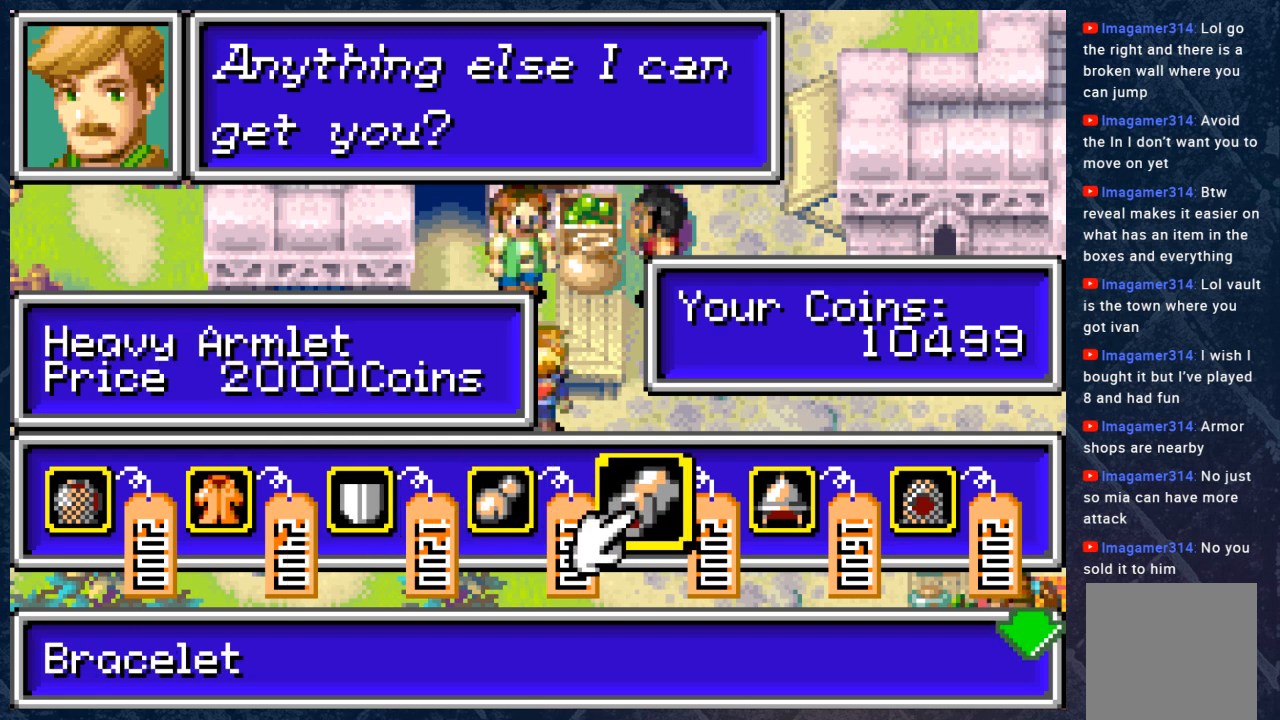
{"buttons": [], "left_stick": "center", "right_stick": "center", "events": []}
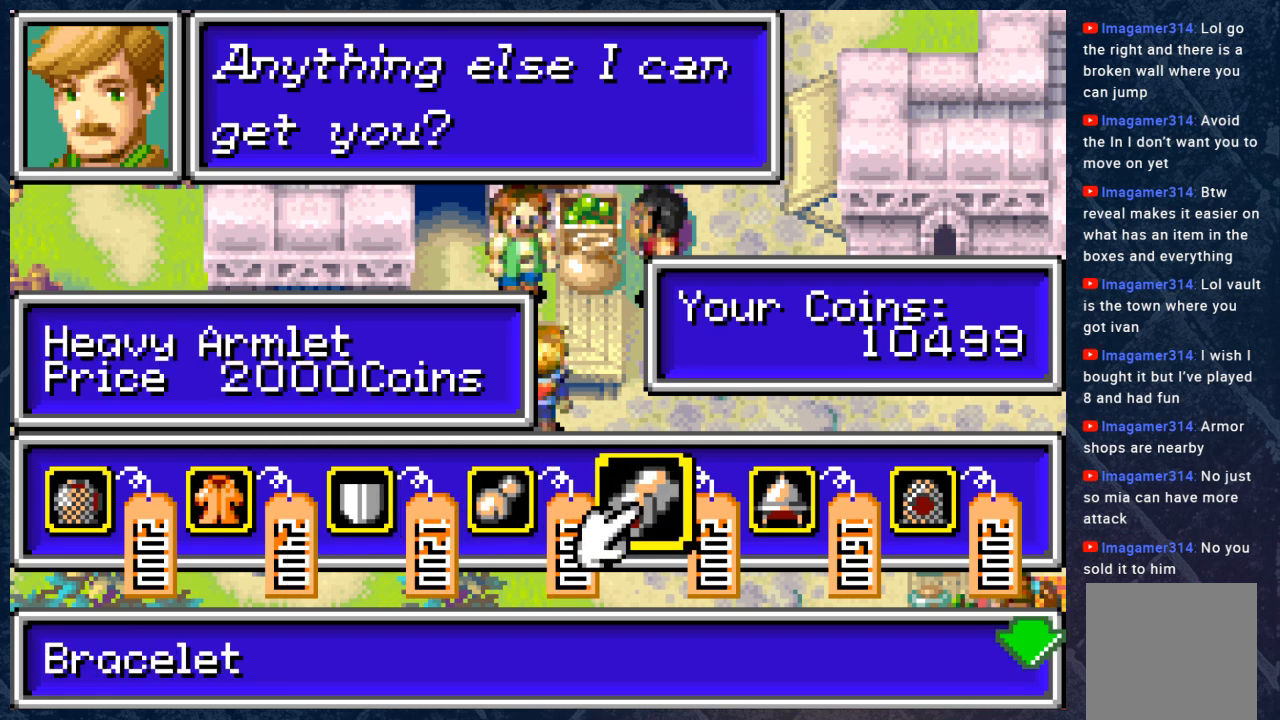
{"buttons": [], "left_stick": "center", "right_stick": "center", "events": []}
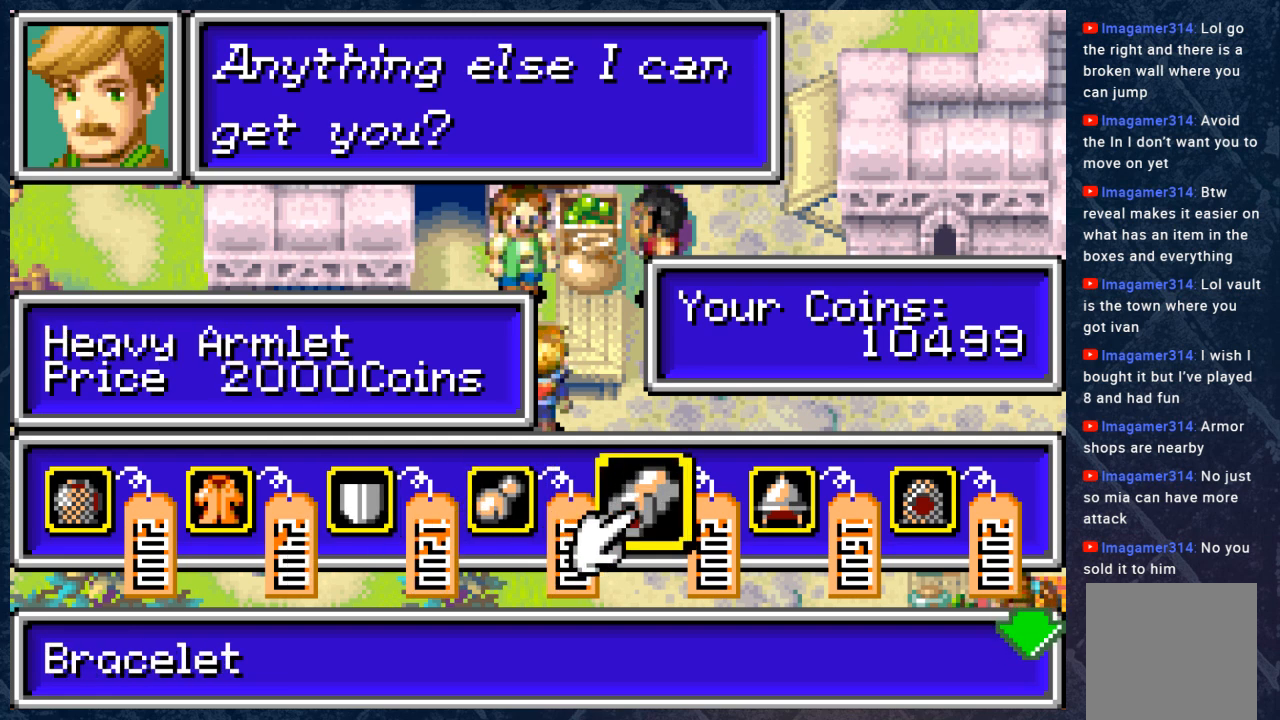
{"buttons": ["A"], "left_stick": "center", "right_stick": "center", "events": [[367, "A", "down"]]}
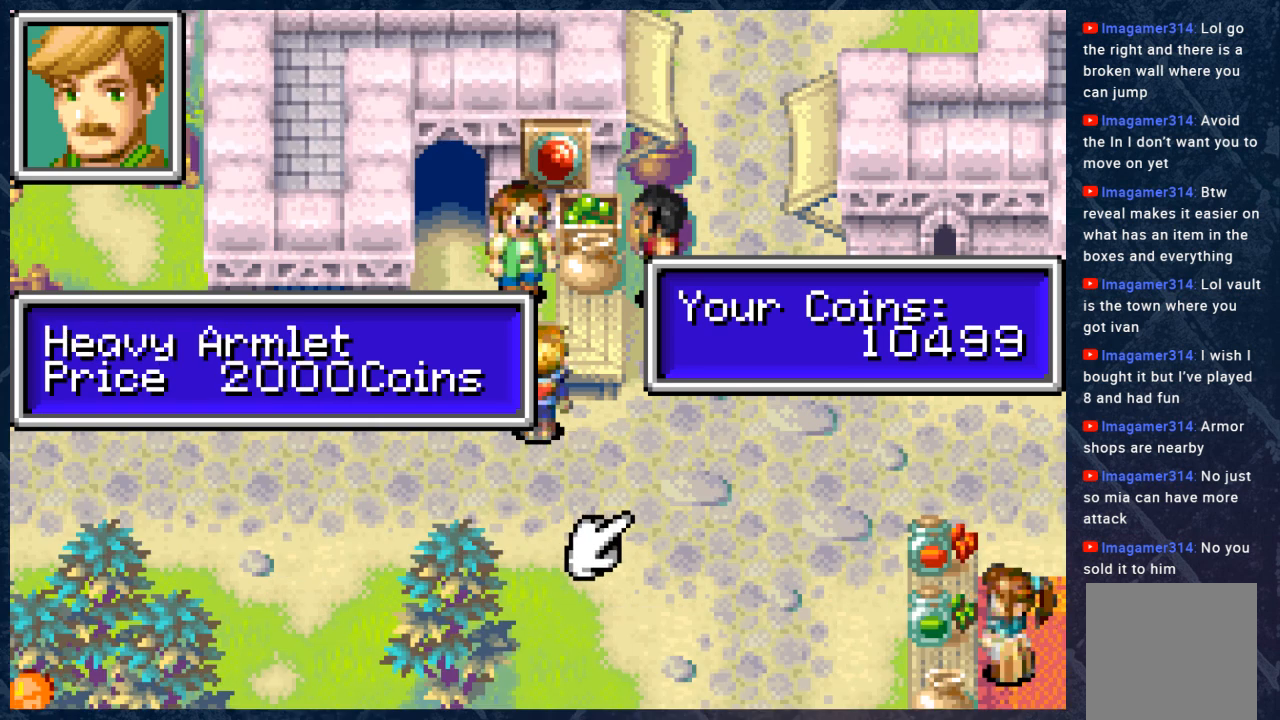
{"buttons": [], "left_stick": "center", "right_stick": "center", "events": [[17, "A", "up"]]}
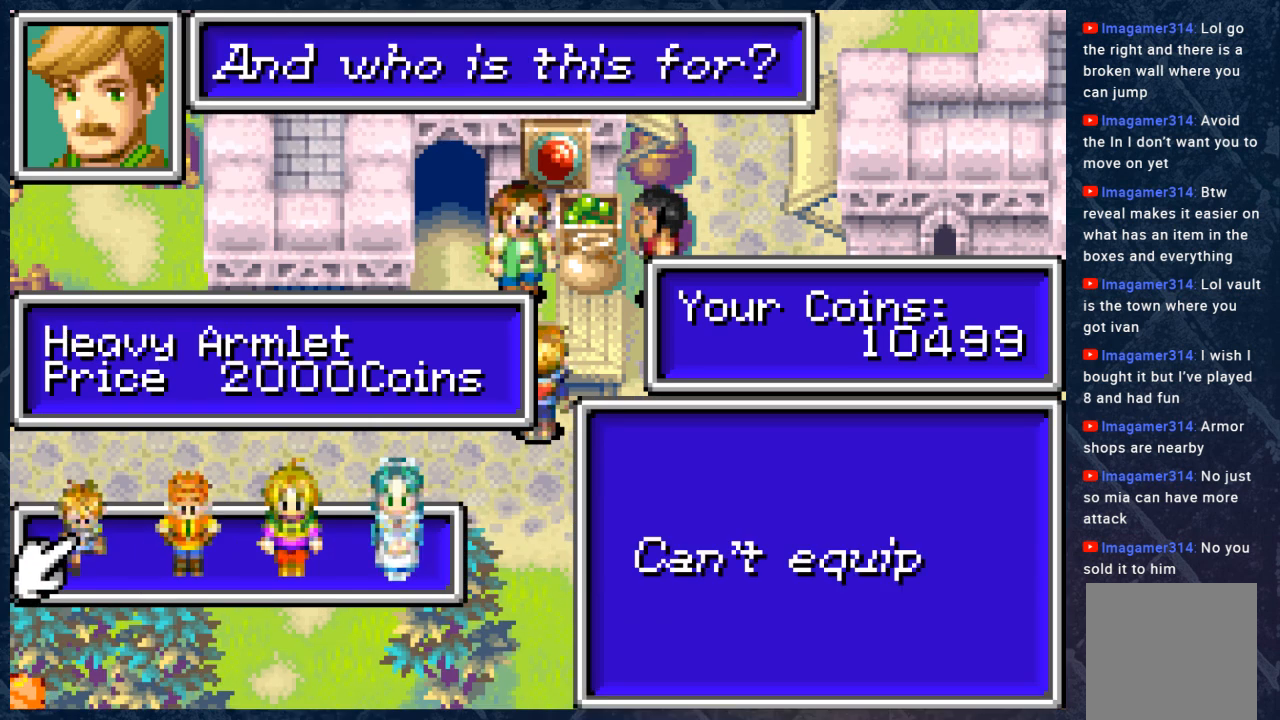
{"buttons": [], "left_stick": "right", "right_stick": "center", "events": [[67, "left_stick", "right"], [217, "left_stick", "center"], [350, "left_stick", "right"]]}
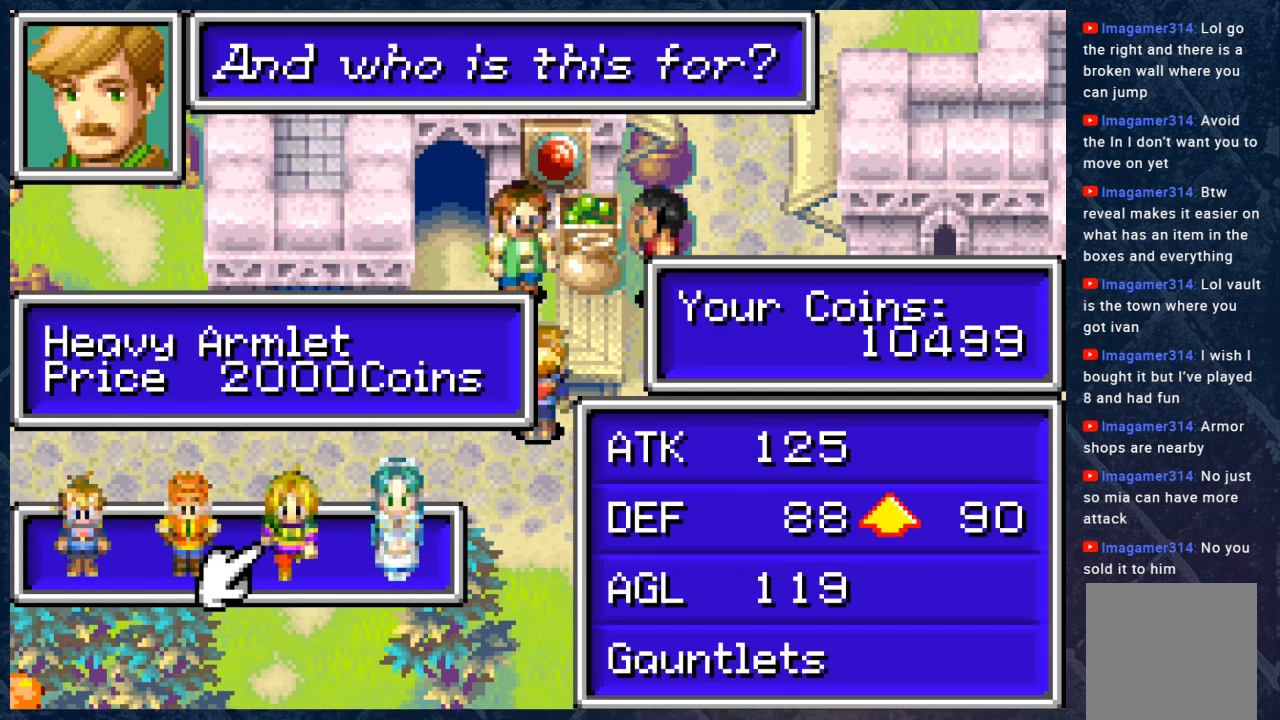
{"buttons": [], "left_stick": "right", "right_stick": "center", "events": [[33, "left_stick", "center"], [433, "left_stick", "right"]]}
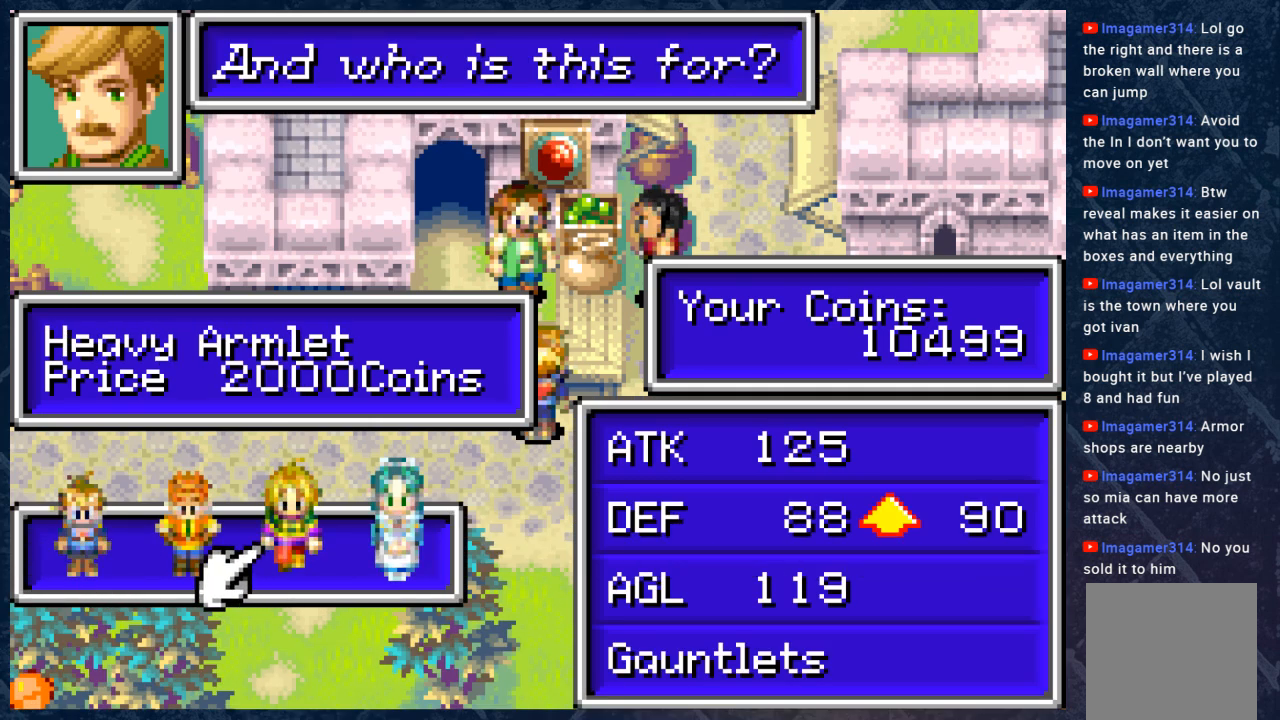
{"buttons": [], "left_stick": "center", "right_stick": "center", "events": [[67, "left_stick", "center"]]}
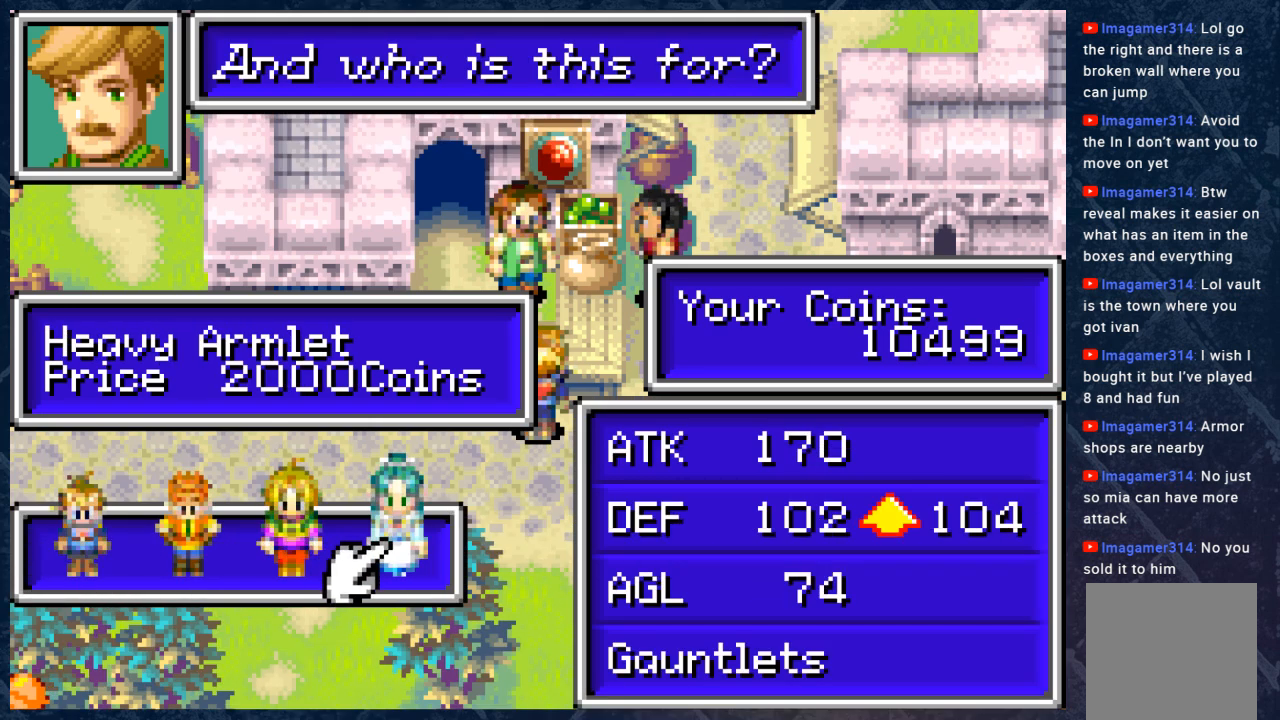
{"buttons": [], "left_stick": "left", "right_stick": "center", "events": [[500, "left_stick", "left"]]}
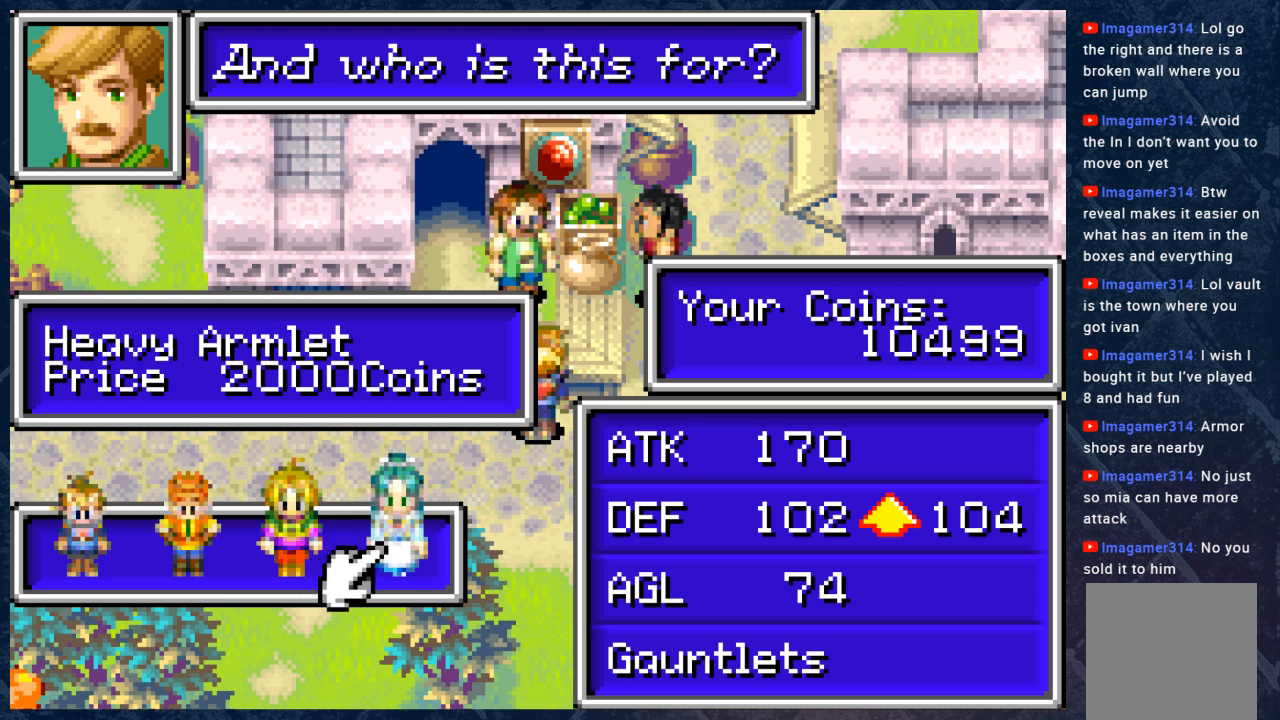
{"buttons": [], "left_stick": "center", "right_stick": "center", "events": [[33, "left_stick", "center"], [317, "B", "down"], [467, "B", "up"]]}
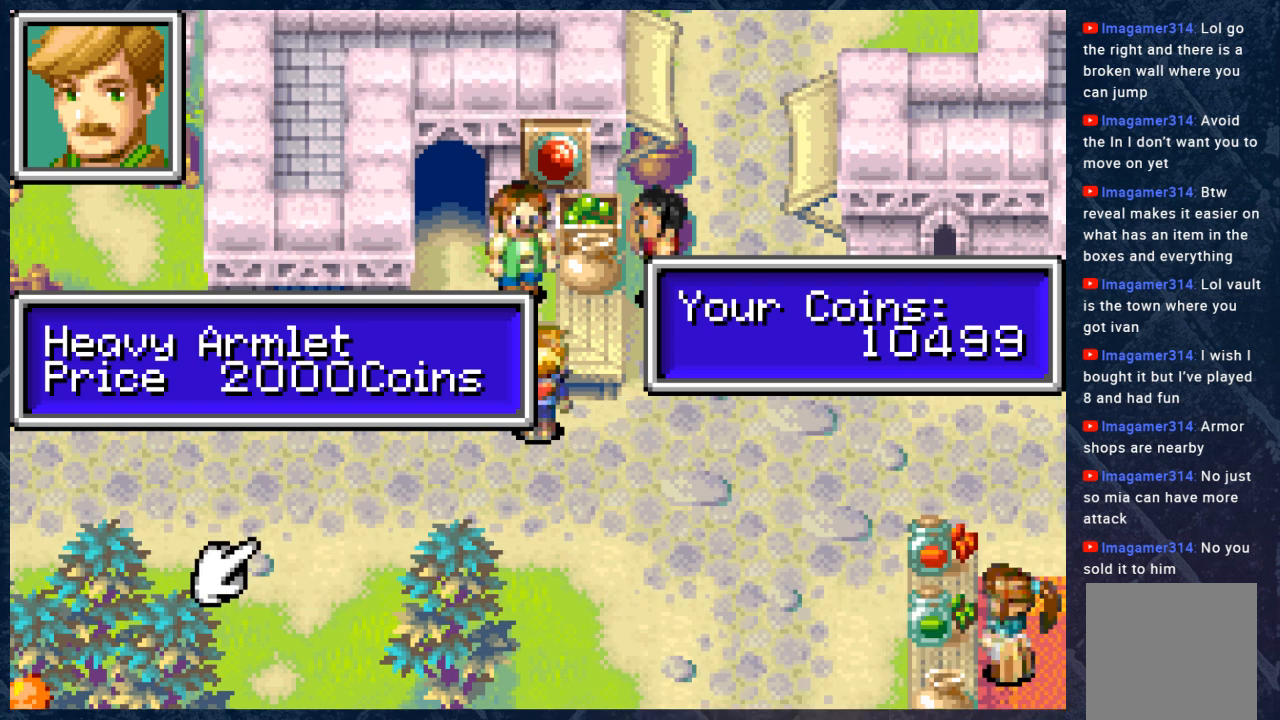
{"buttons": [], "left_stick": "center", "right_stick": "center", "events": []}
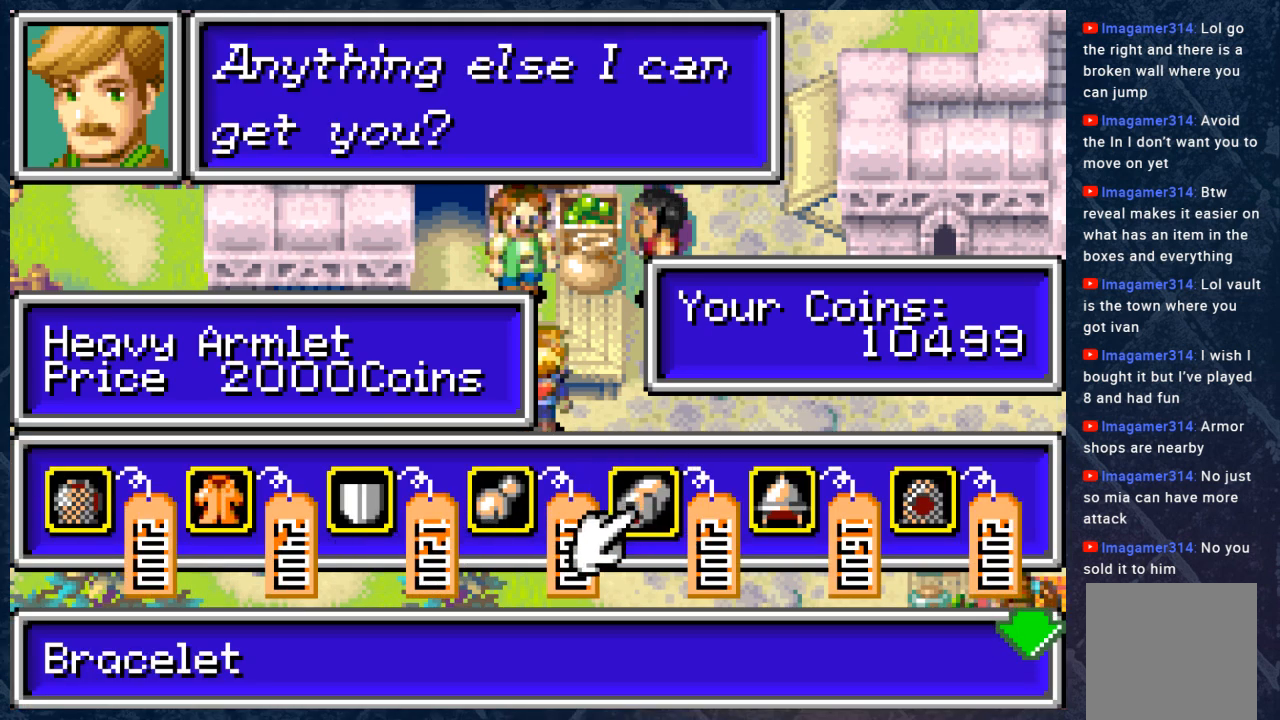
{"buttons": [], "left_stick": "center", "right_stick": "center", "events": [[17, "left_stick", "right"], [133, "left_stick", "center"]]}
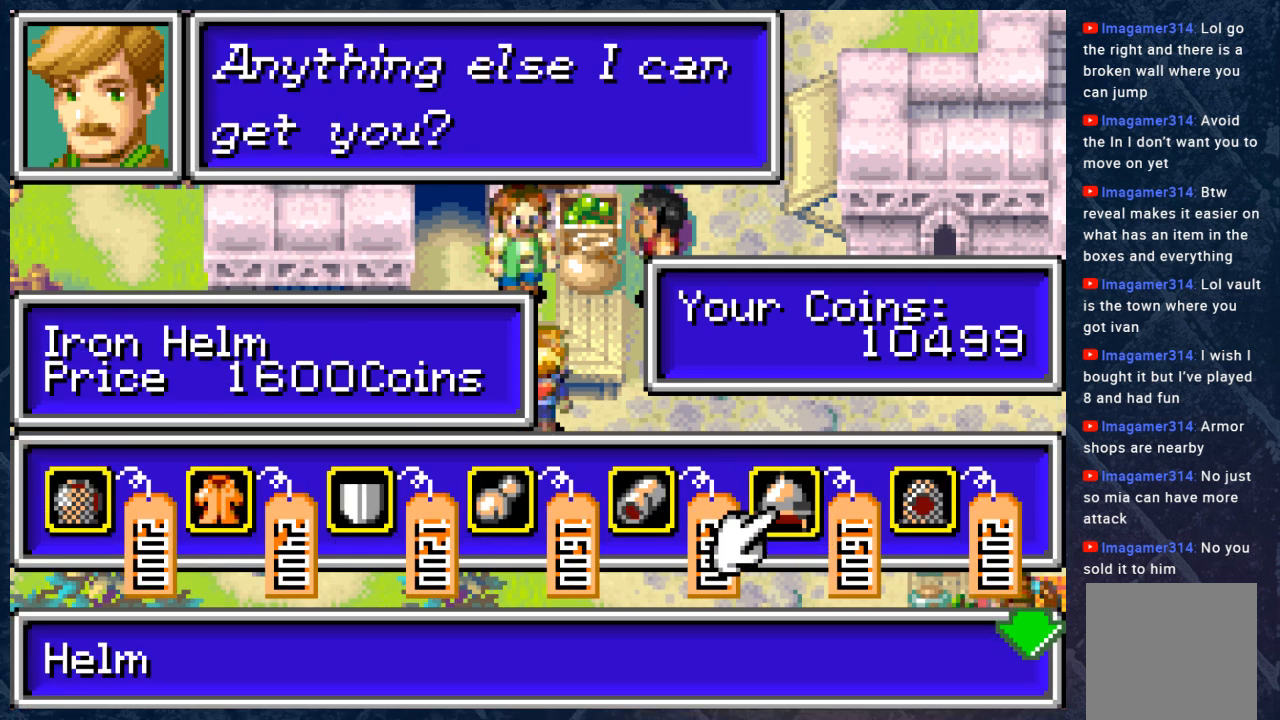
{"buttons": [], "left_stick": "center", "right_stick": "center", "events": [[367, "A", "down"], [433, "A", "up"]]}
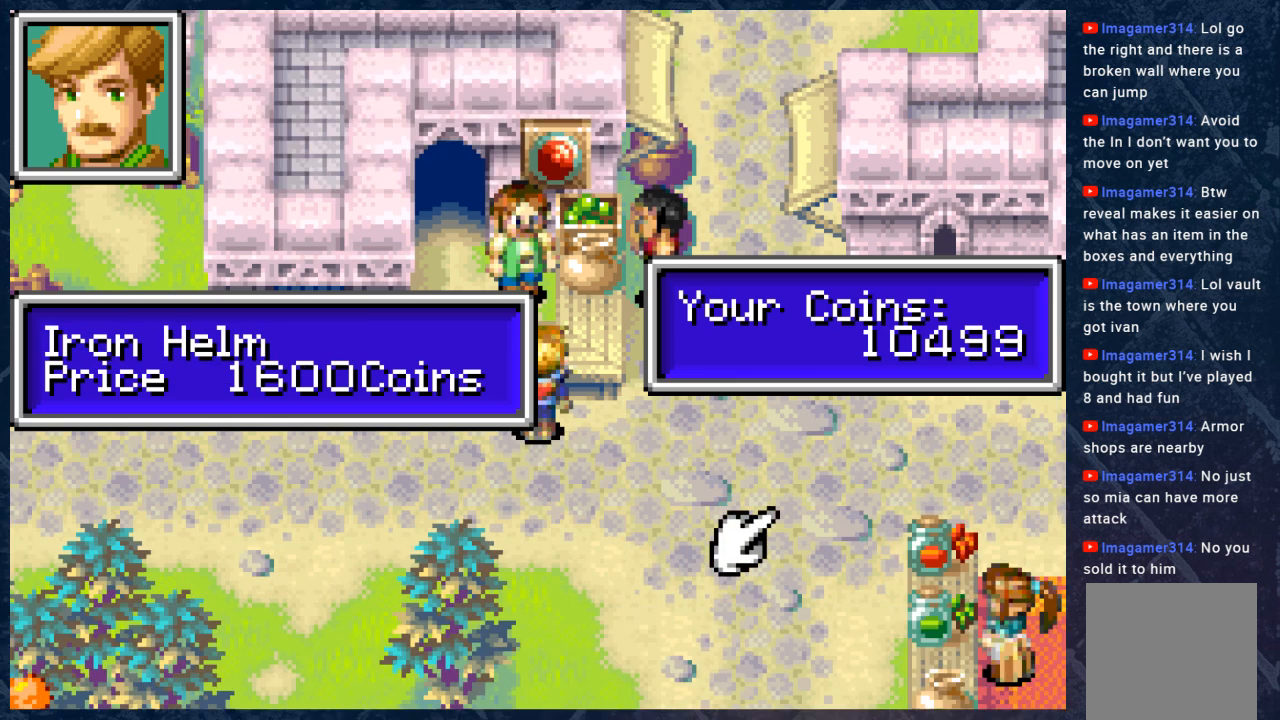
{"buttons": [], "left_stick": "center", "right_stick": "center", "events": []}
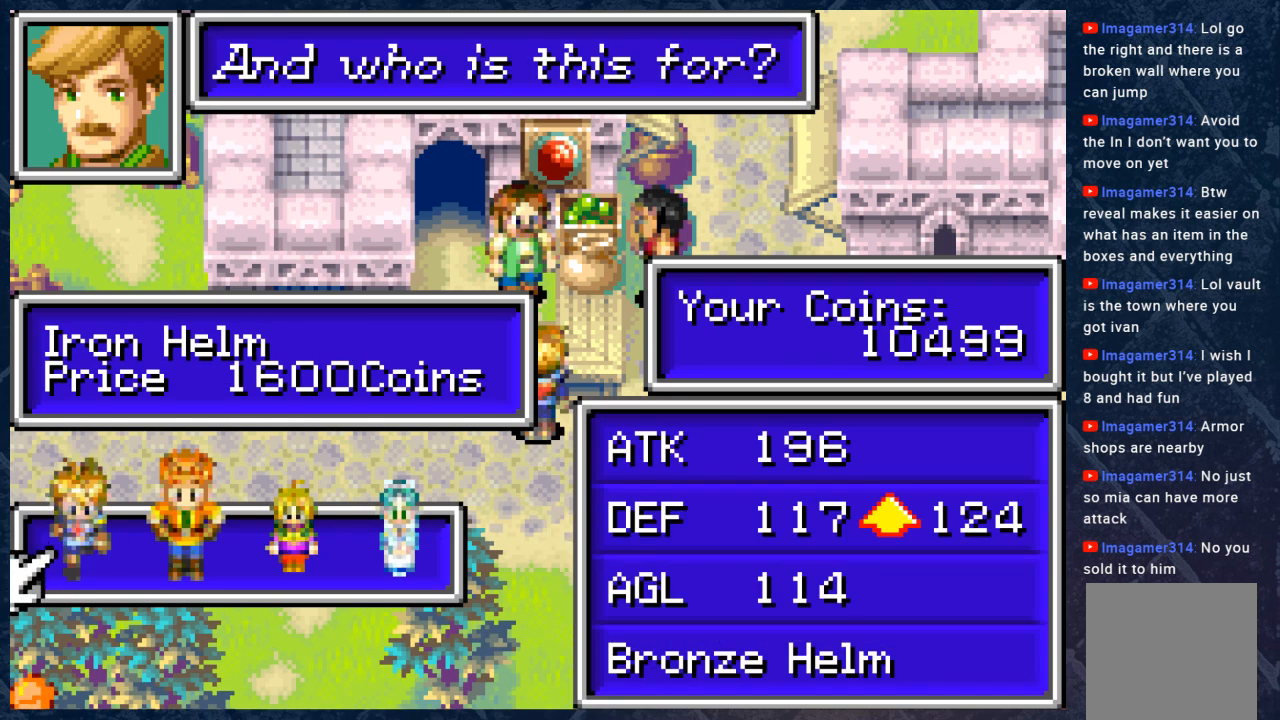
{"buttons": [], "left_stick": "center", "right_stick": "center", "events": [[17, "left_stick", "right"], [133, "left_stick", "center"], [383, "left_stick", "left"], [450, "left_stick", "center"]]}
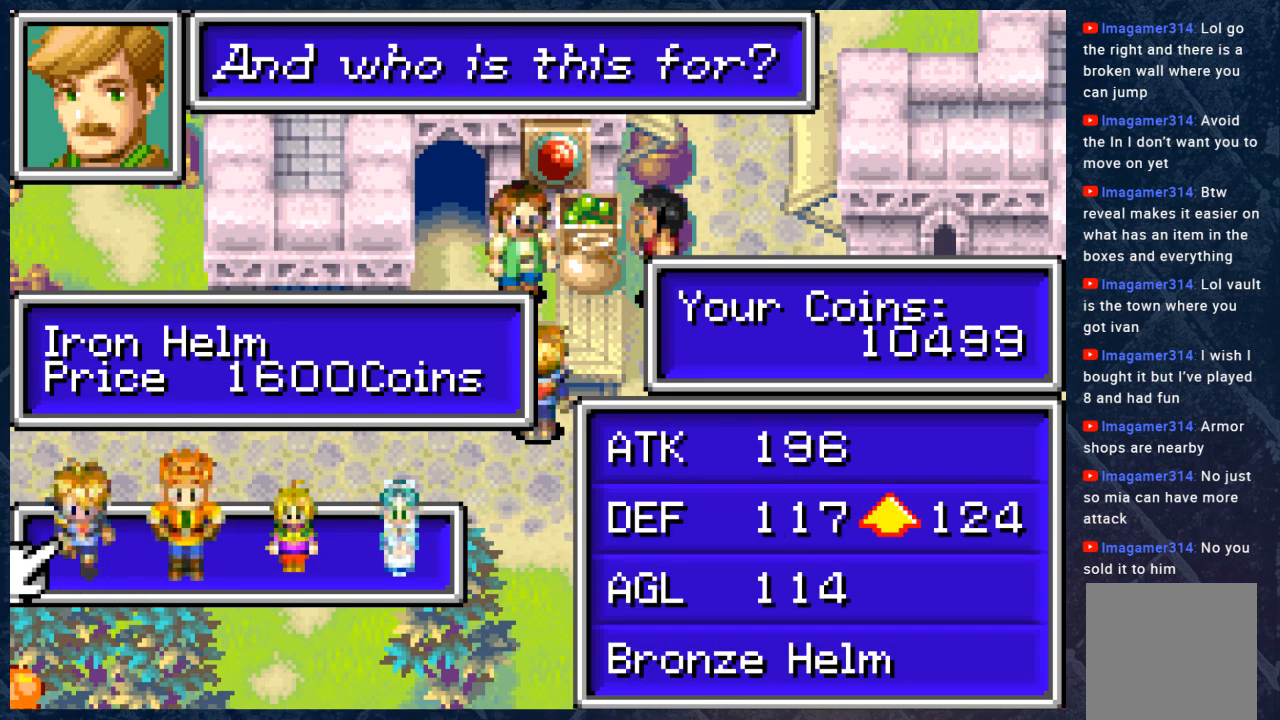
{"buttons": [], "left_stick": "center", "right_stick": "center", "events": []}
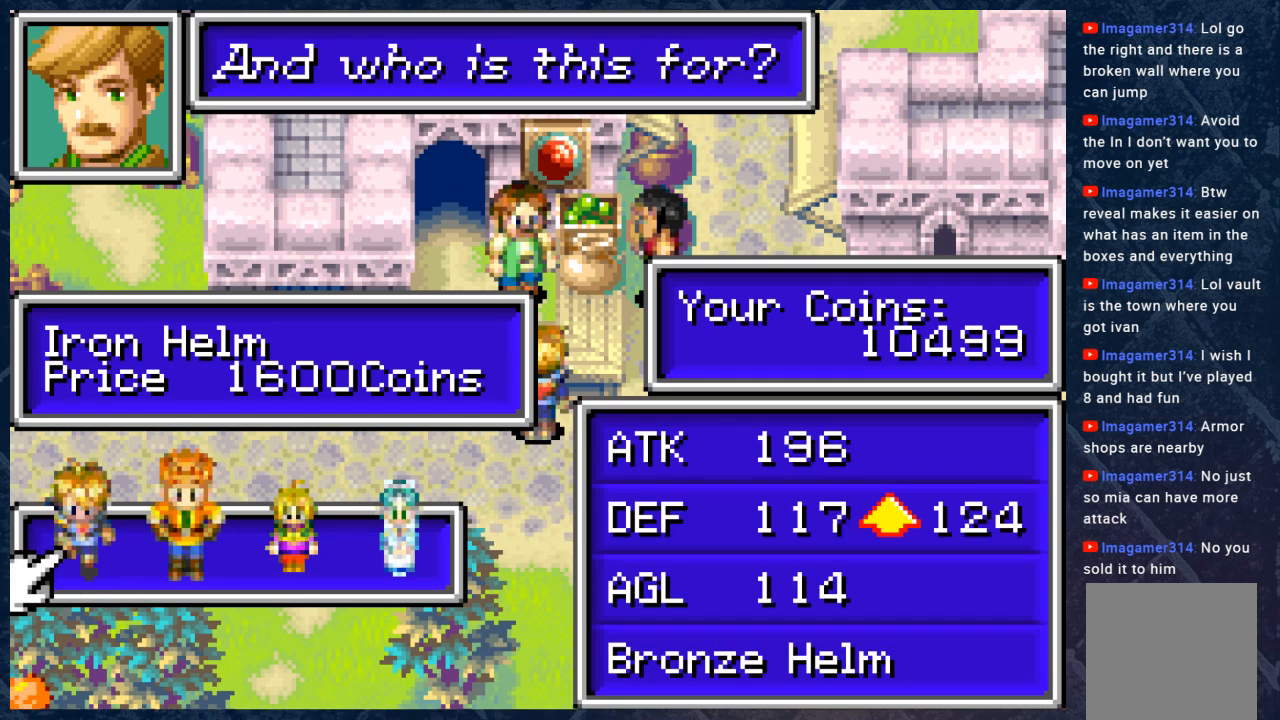
{"buttons": [], "left_stick": "center", "right_stick": "center", "events": []}
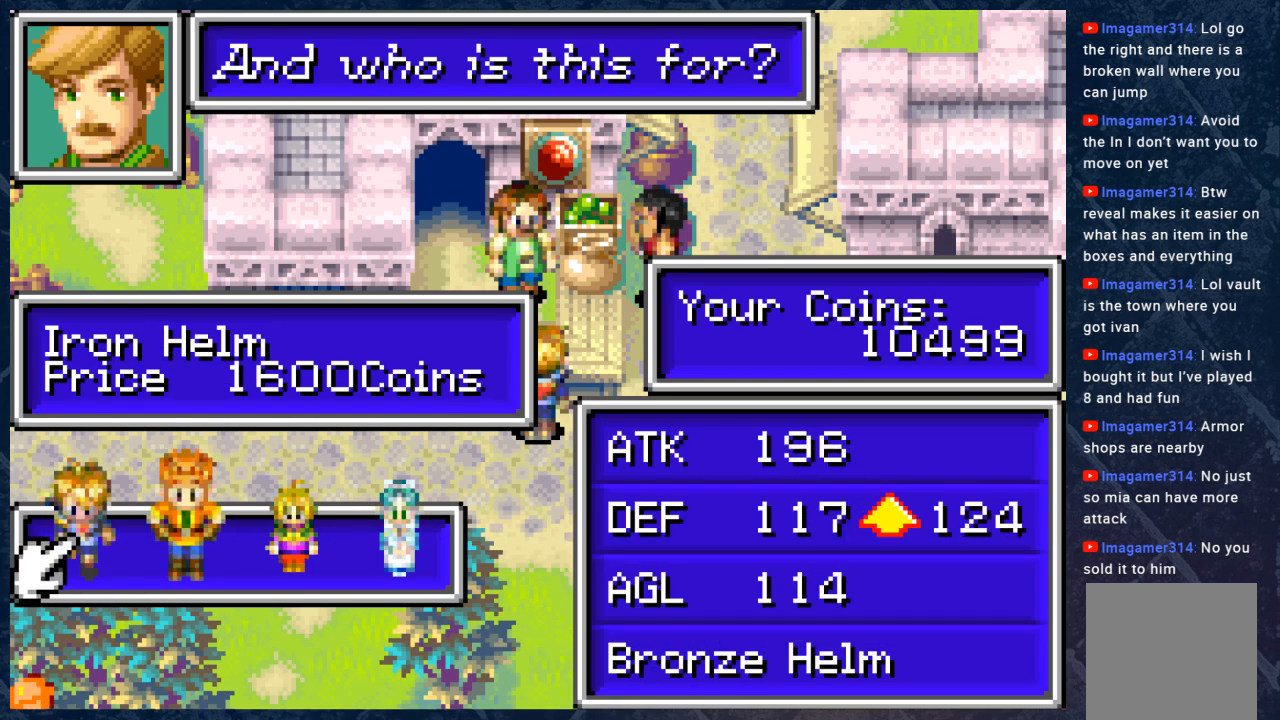
{"buttons": [], "left_stick": "center", "right_stick": "center", "events": []}
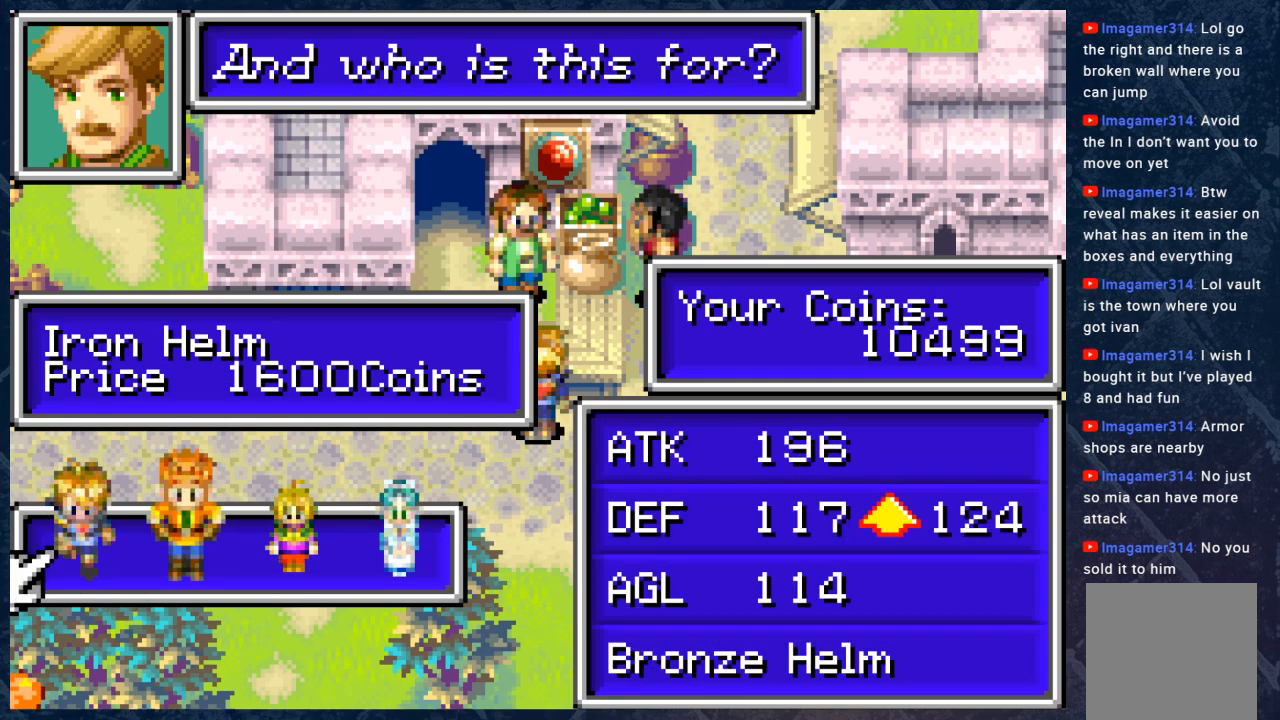
{"buttons": [], "left_stick": "right", "right_stick": "center", "events": [[400, "left_stick", "right"]]}
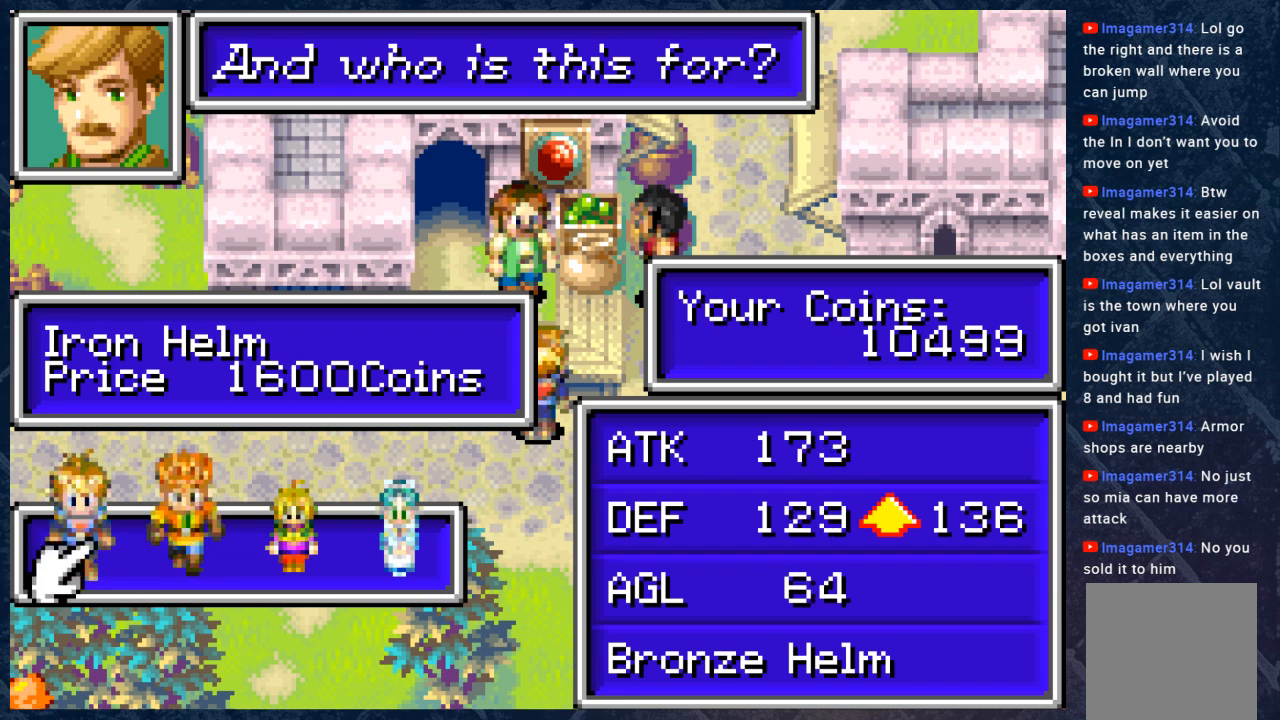
{"buttons": [], "left_stick": "center", "right_stick": "center", "events": [[100, "left_stick", "center"]]}
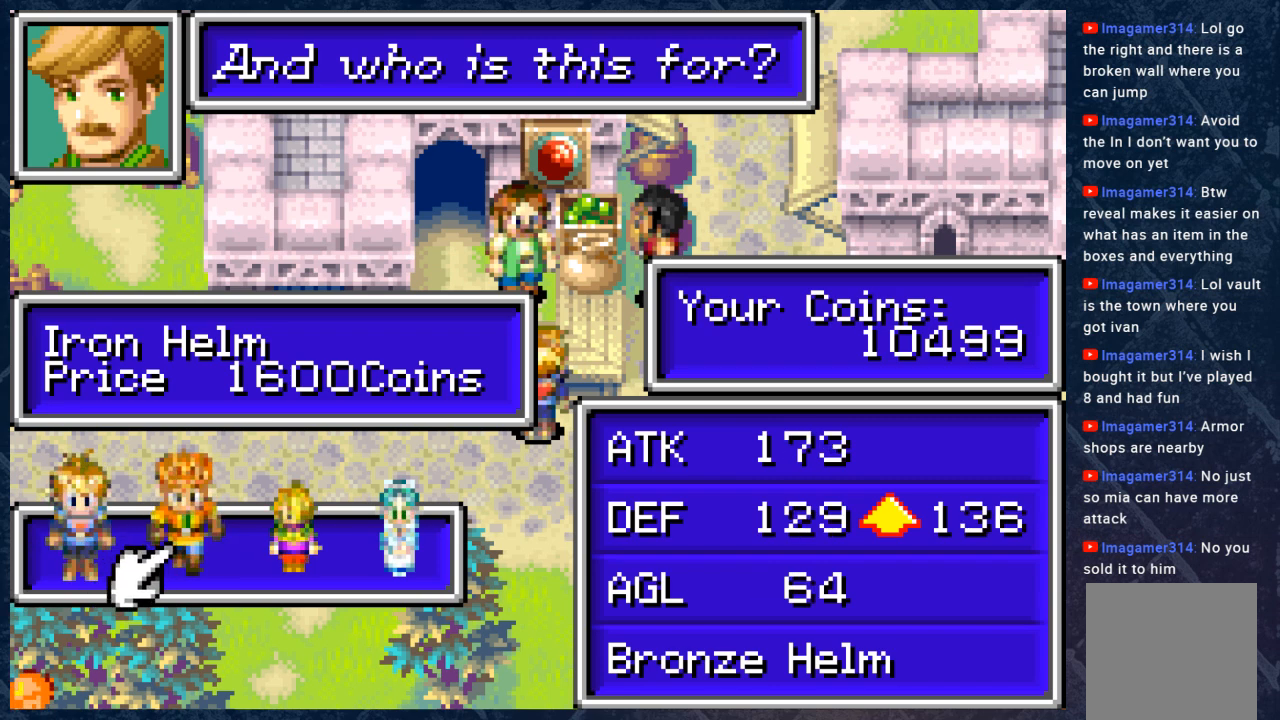
{"buttons": [], "left_stick": "center", "right_stick": "center", "events": []}
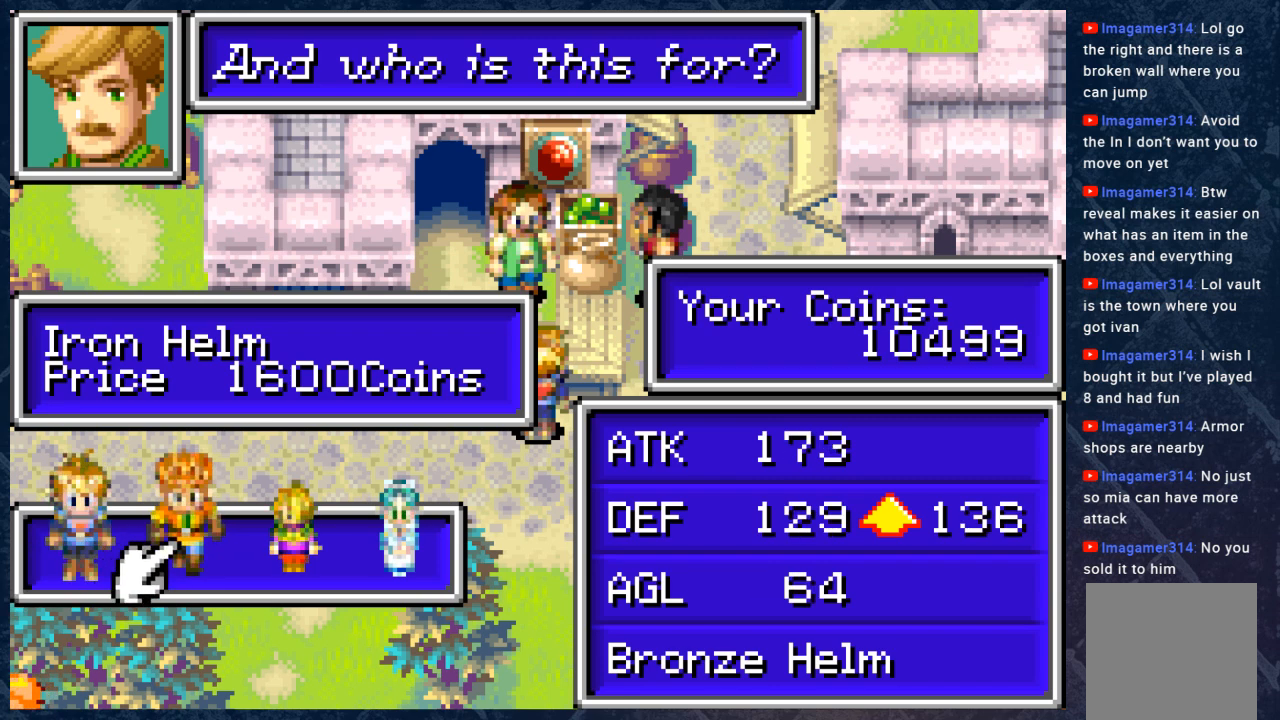
{"buttons": [], "left_stick": "center", "right_stick": "center", "events": []}
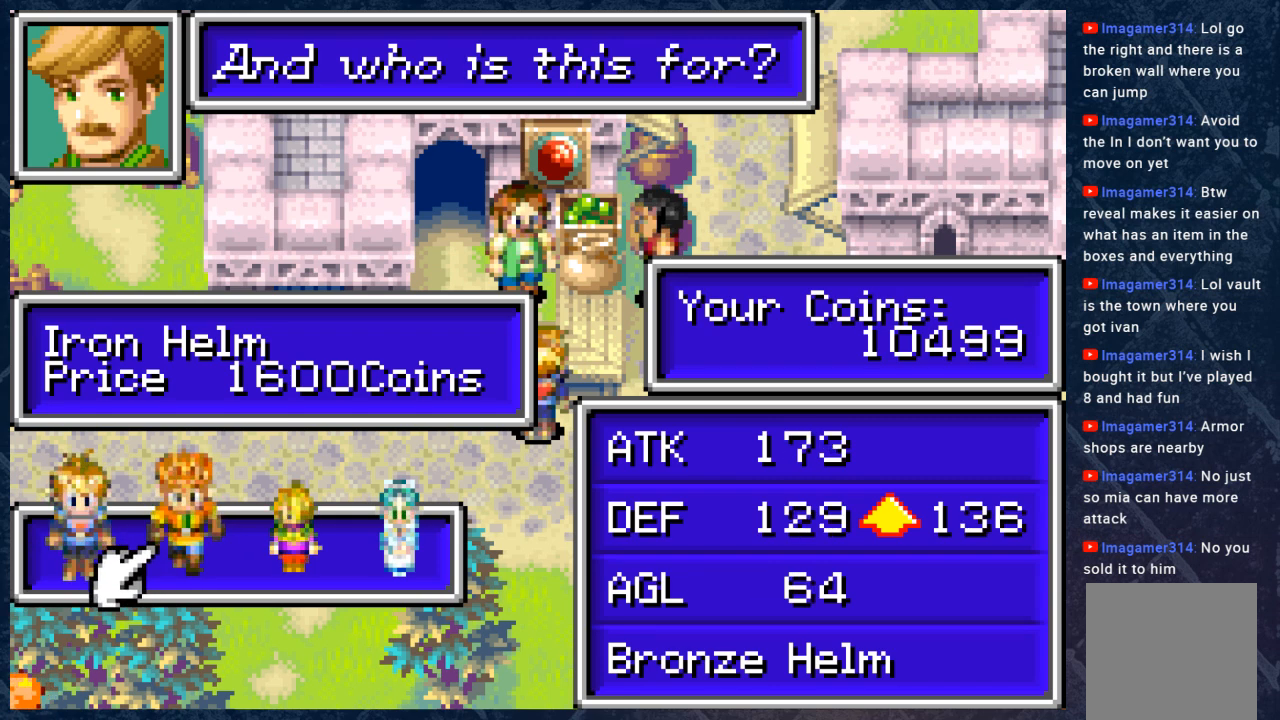
{"buttons": [], "left_stick": "center", "right_stick": "center", "events": []}
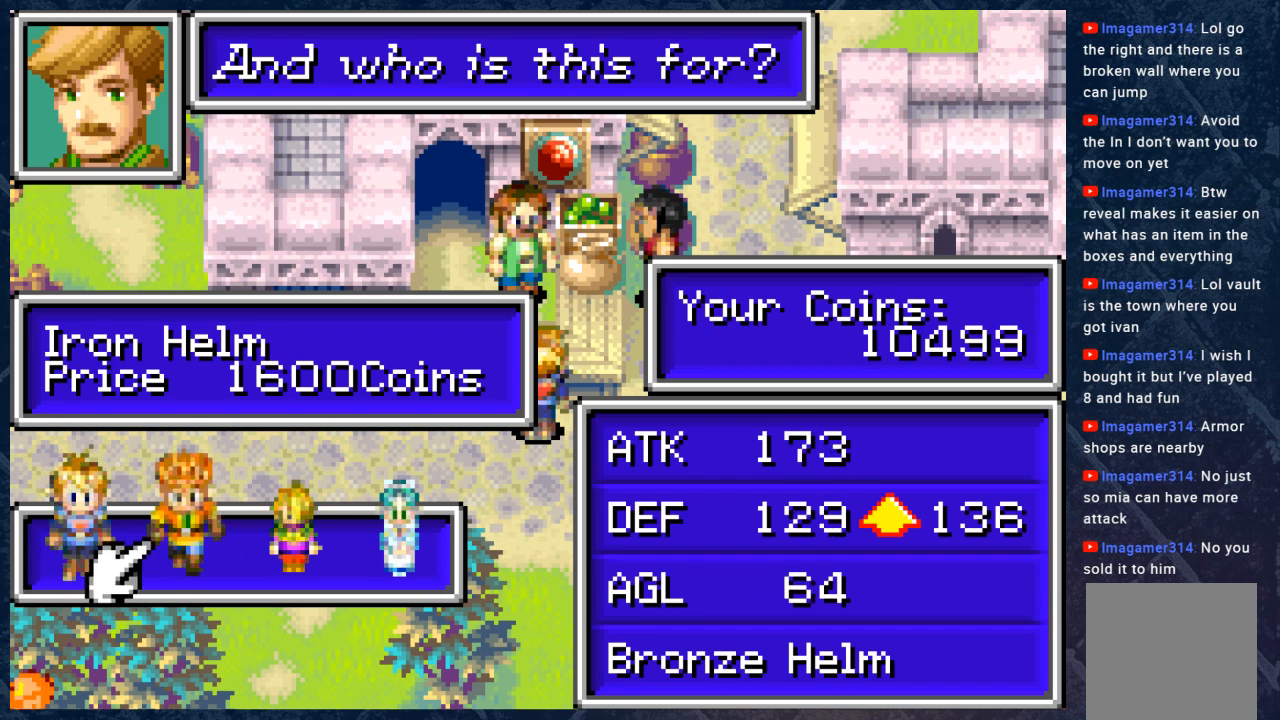
{"buttons": [], "left_stick": "right", "right_stick": "center", "events": [[417, "left_stick", "right"]]}
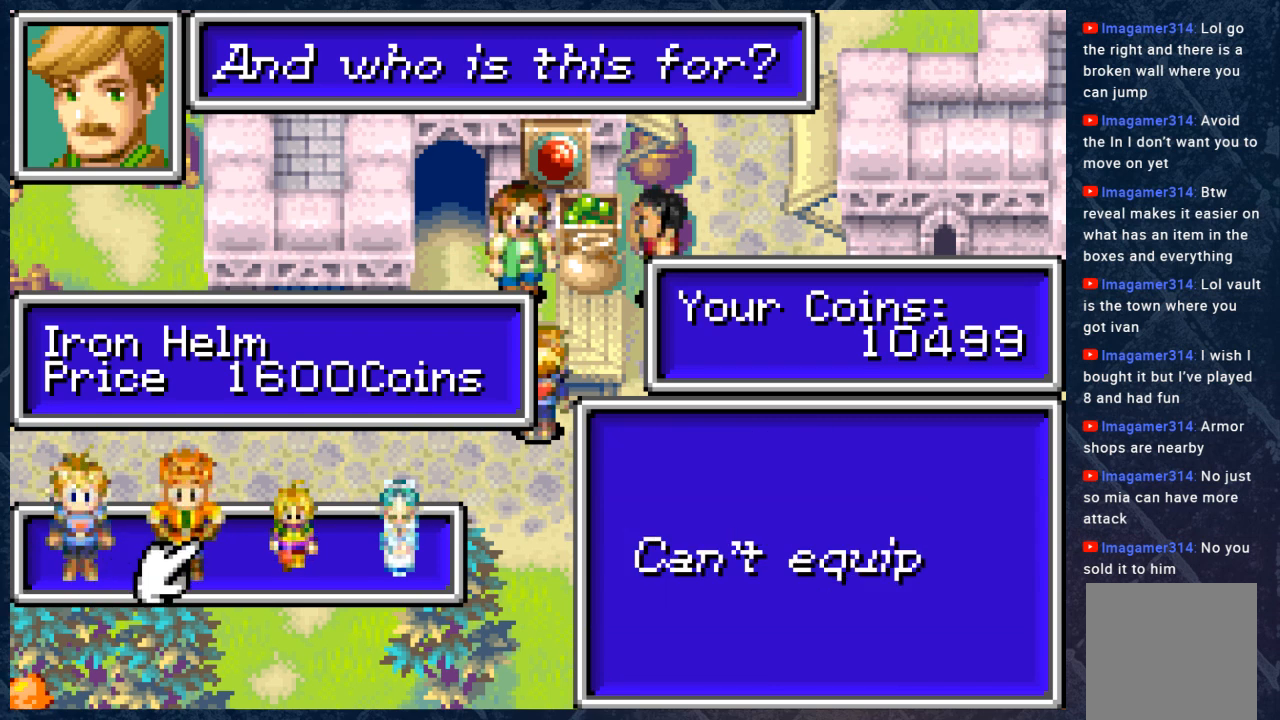
{"buttons": [], "left_stick": "right", "right_stick": "center", "events": [[67, "left_stick", "center"], [350, "left_stick", "right"]]}
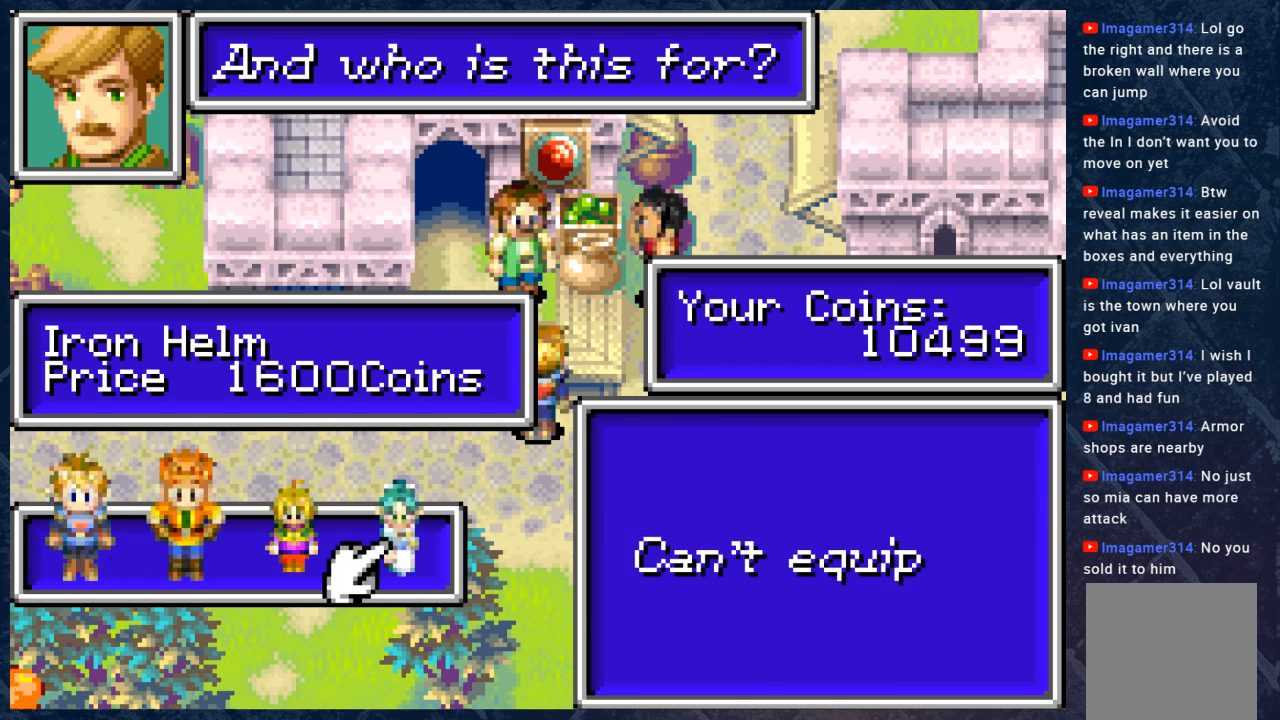
{"buttons": [], "left_stick": "center", "right_stick": "center", "events": [[33, "left_stick", "center"]]}
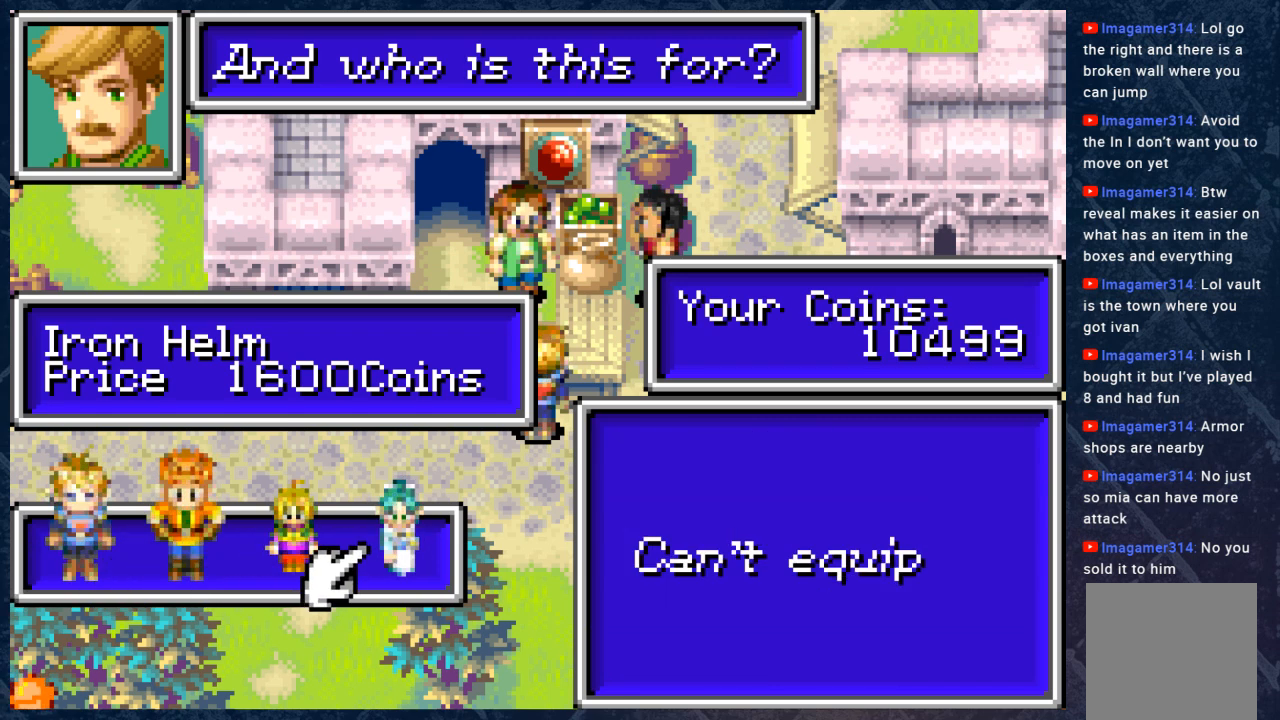
{"buttons": ["B"], "left_stick": "center", "right_stick": "center", "events": [[500, "B", "down"]]}
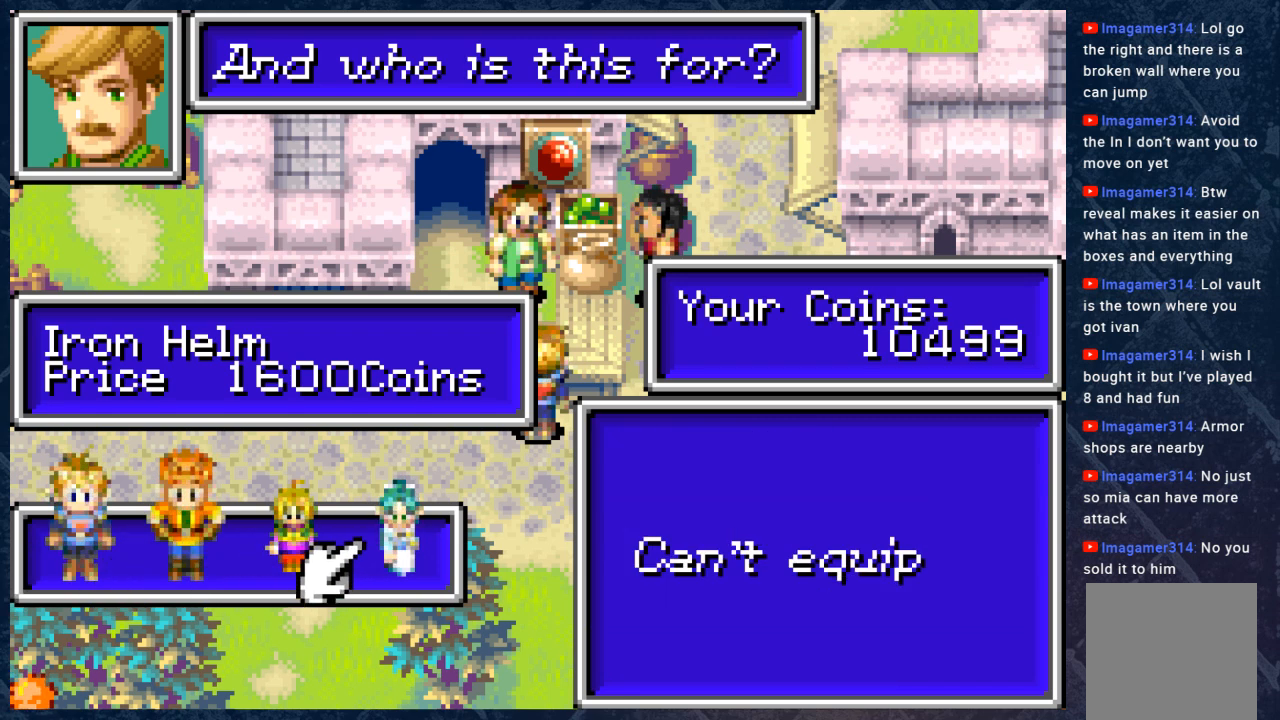
{"buttons": [], "left_stick": "center", "right_stick": "center", "events": [[133, "B", "up"]]}
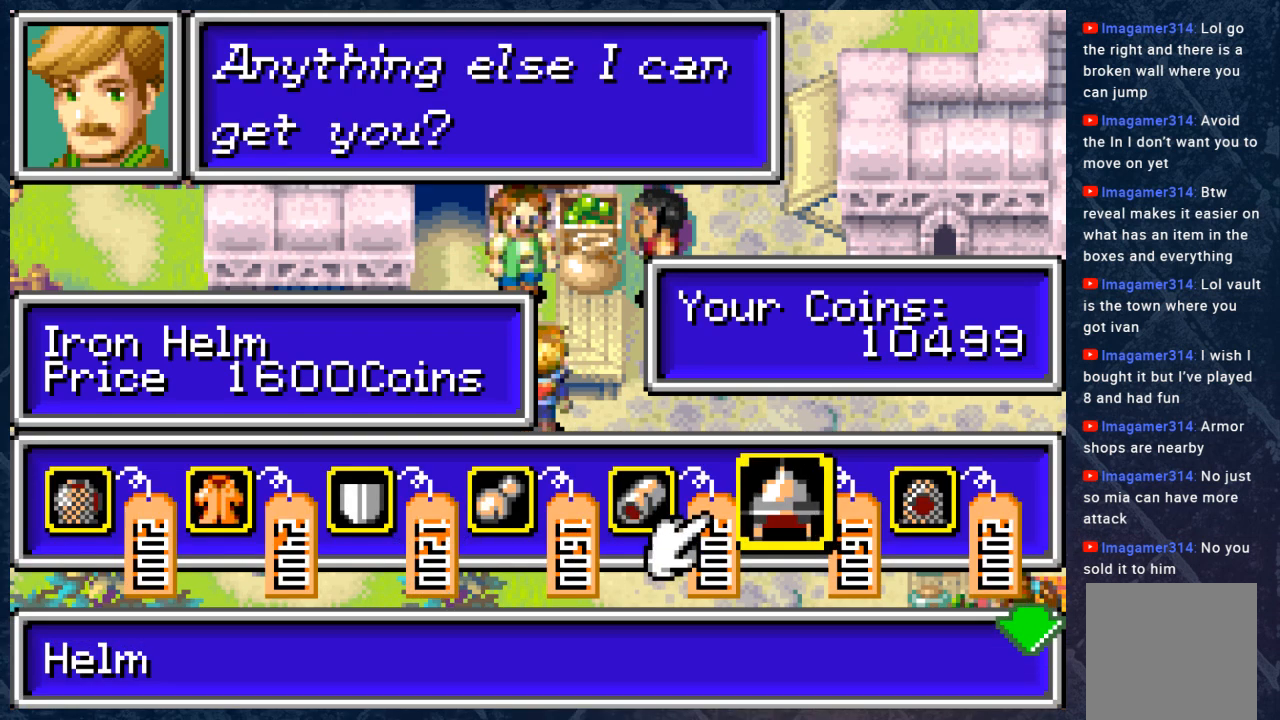
{"buttons": [], "left_stick": "center", "right_stick": "center", "events": []}